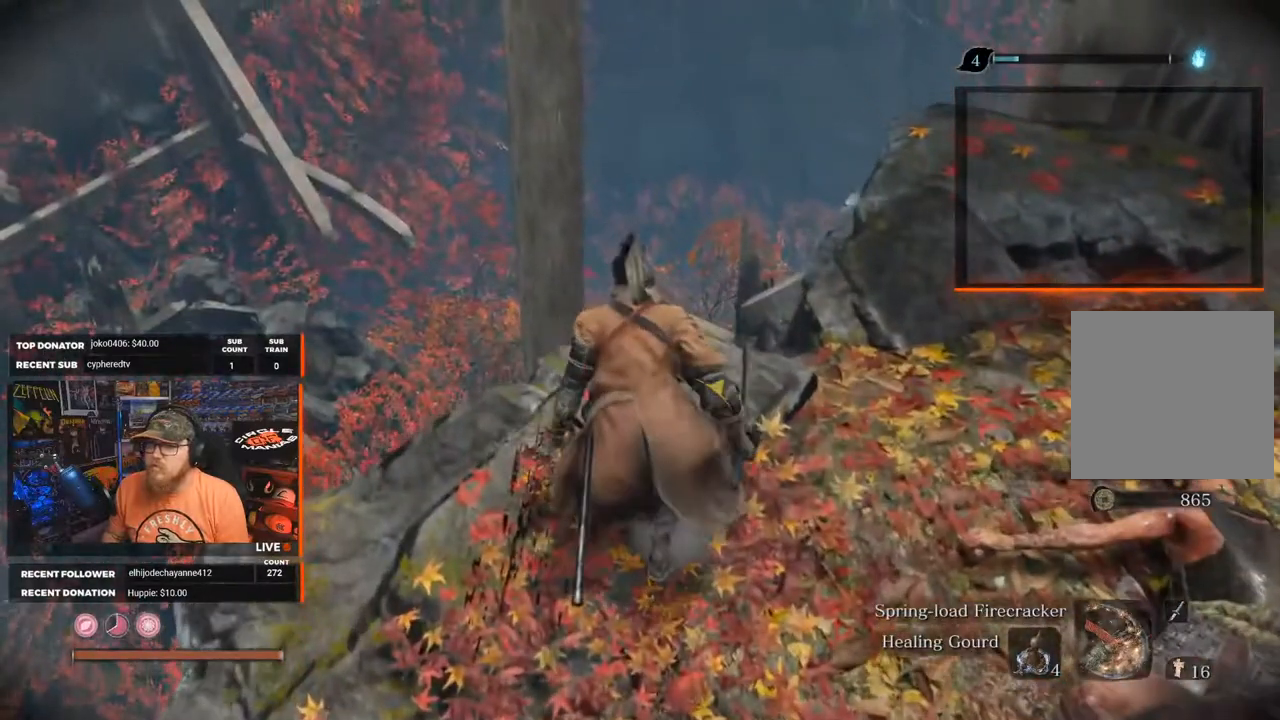
Gameplay with a controller (Xbox layout); each line is a JSON object with the inputs held at the frame after it. "events" lists button and stick changes between this image and that frame as [ms after this image, input, new state], when the widget could be followed in between.
{"buttons": [], "left_stick": "center", "right_stick": "down", "events": [[350, "right_stick", "down"]]}
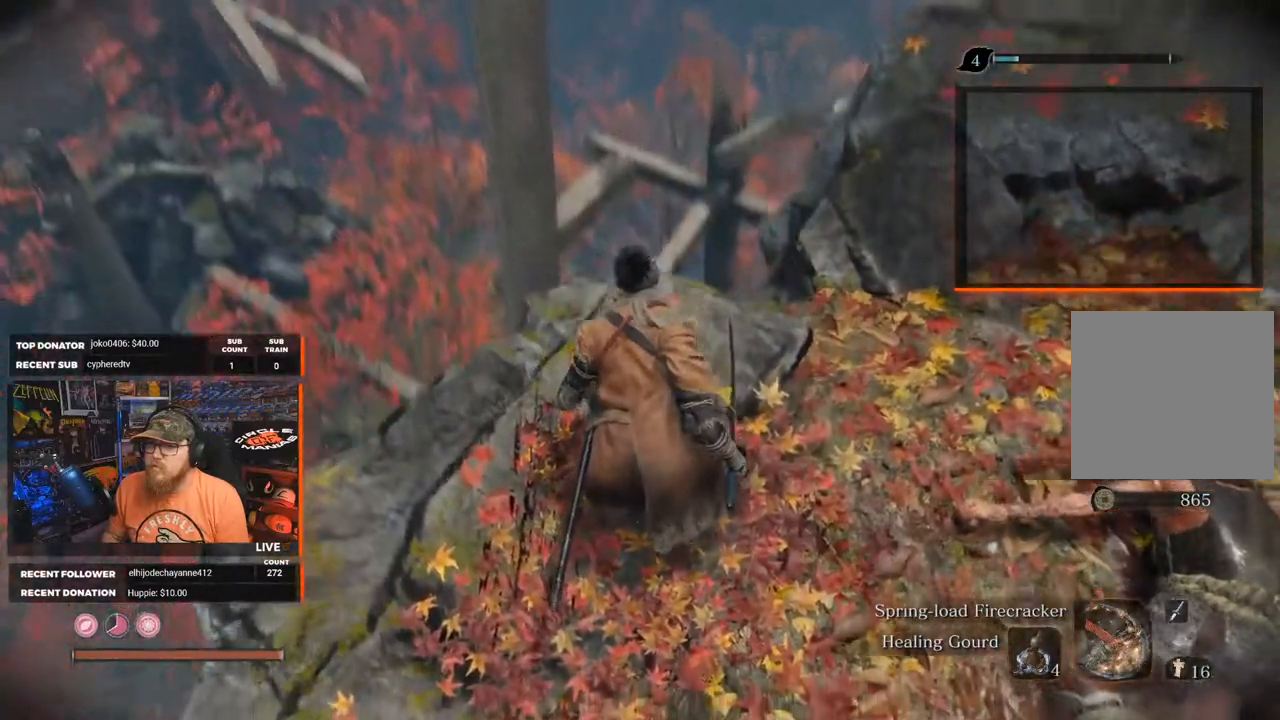
{"buttons": [], "left_stick": "center", "right_stick": "center", "events": [[117, "right_stick", "center"]]}
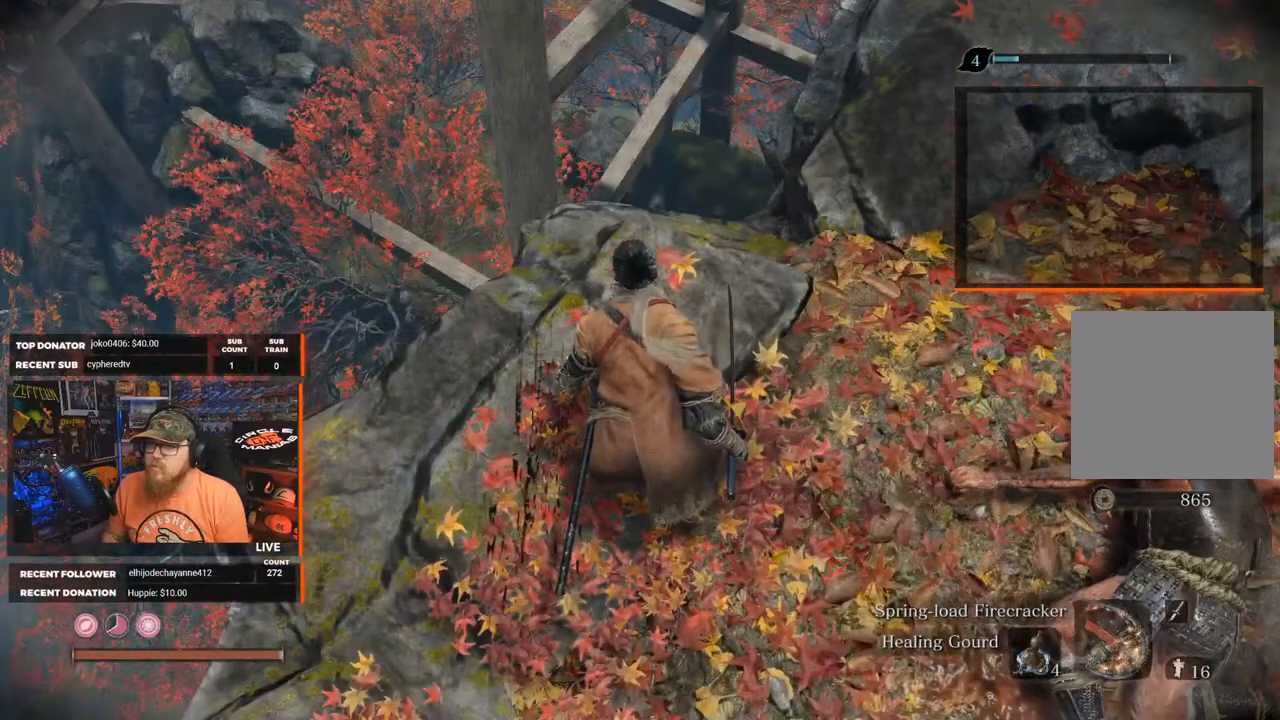
{"buttons": [], "left_stick": "center", "right_stick": "up", "events": [[483, "right_stick", "up"]]}
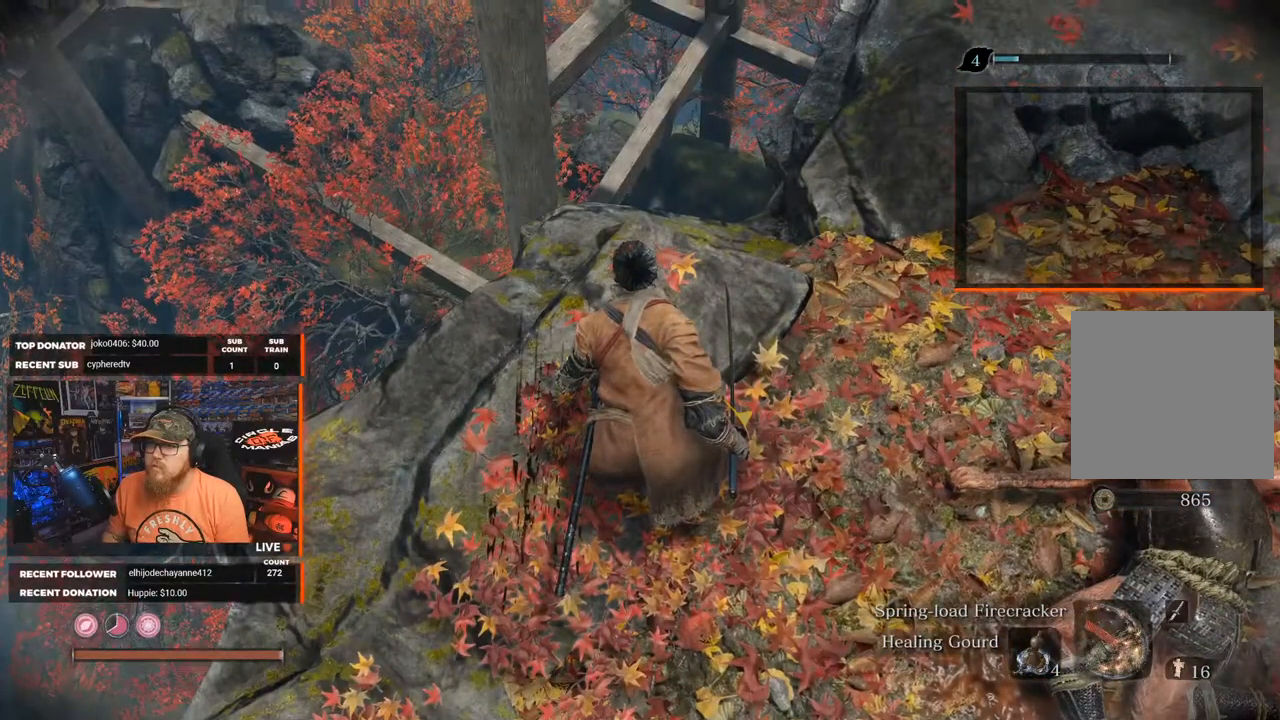
{"buttons": [], "left_stick": "center", "right_stick": "up-right", "events": [[233, "right_stick", "up-right"]]}
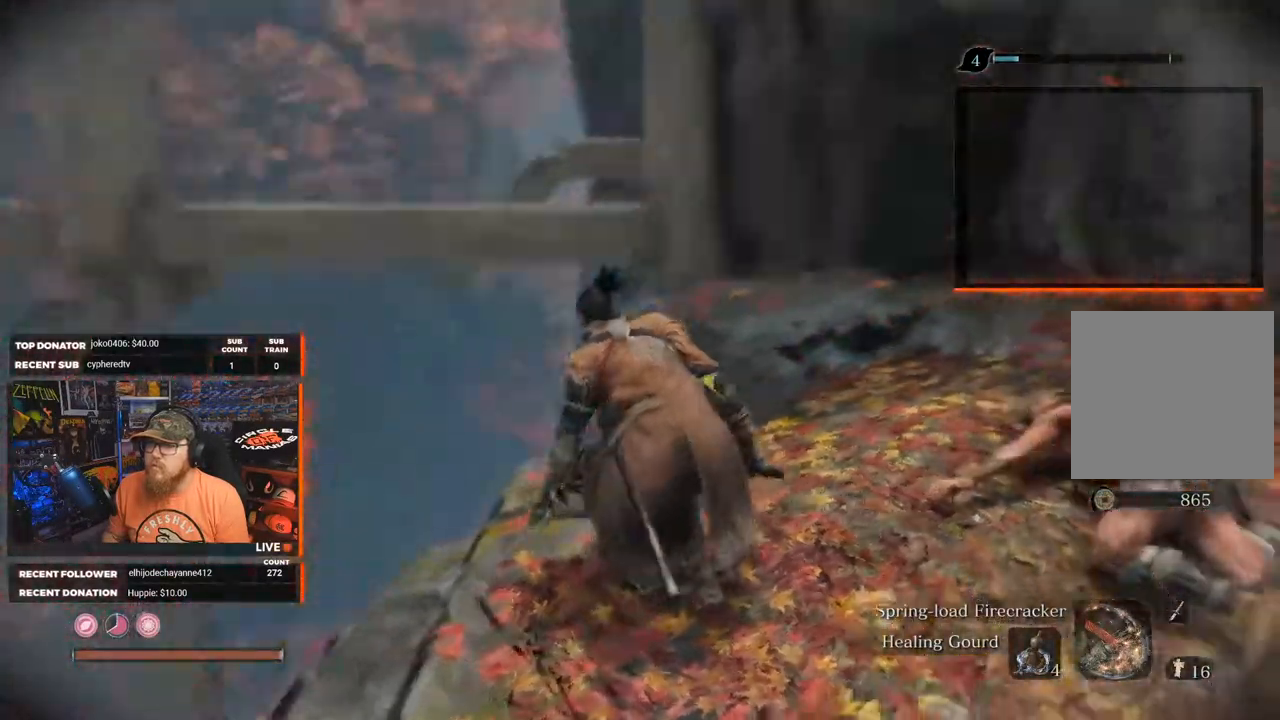
{"buttons": [], "left_stick": "center", "right_stick": "center", "events": [[400, "right_stick", "center"]]}
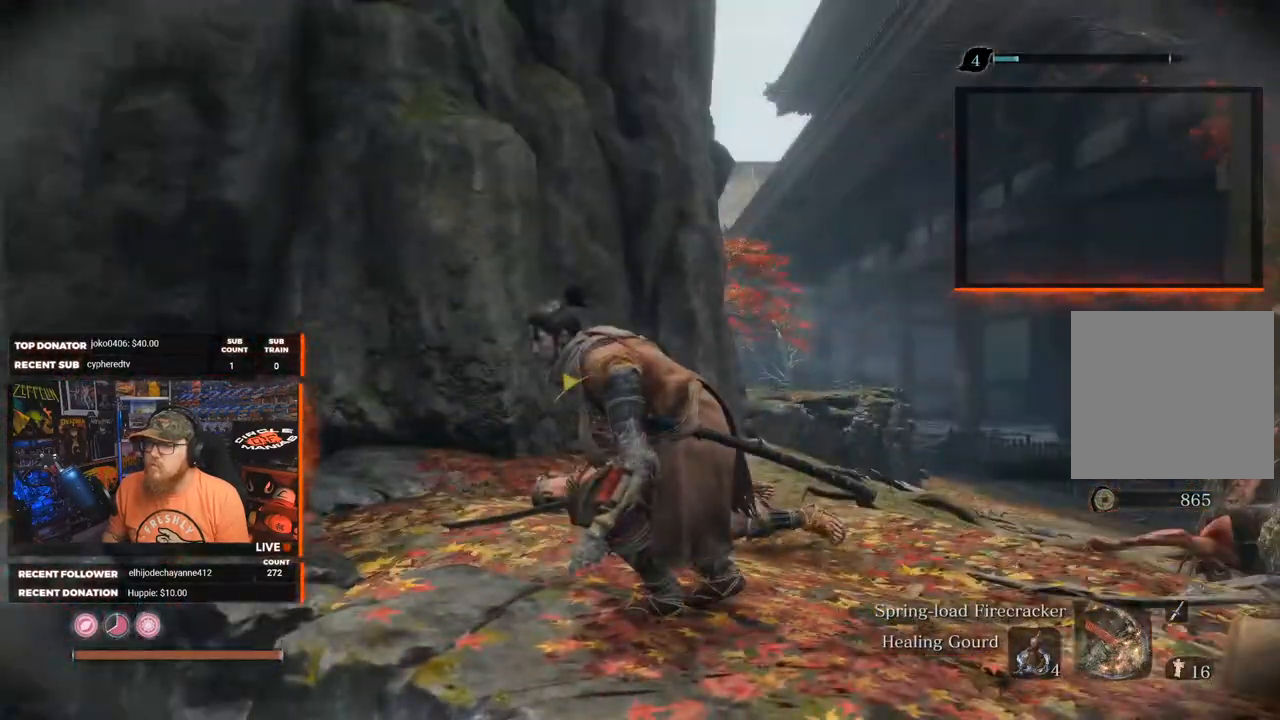
{"buttons": [], "left_stick": "right", "right_stick": "up-left", "events": [[233, "right_stick", "up-left"], [450, "left_stick", "right"]]}
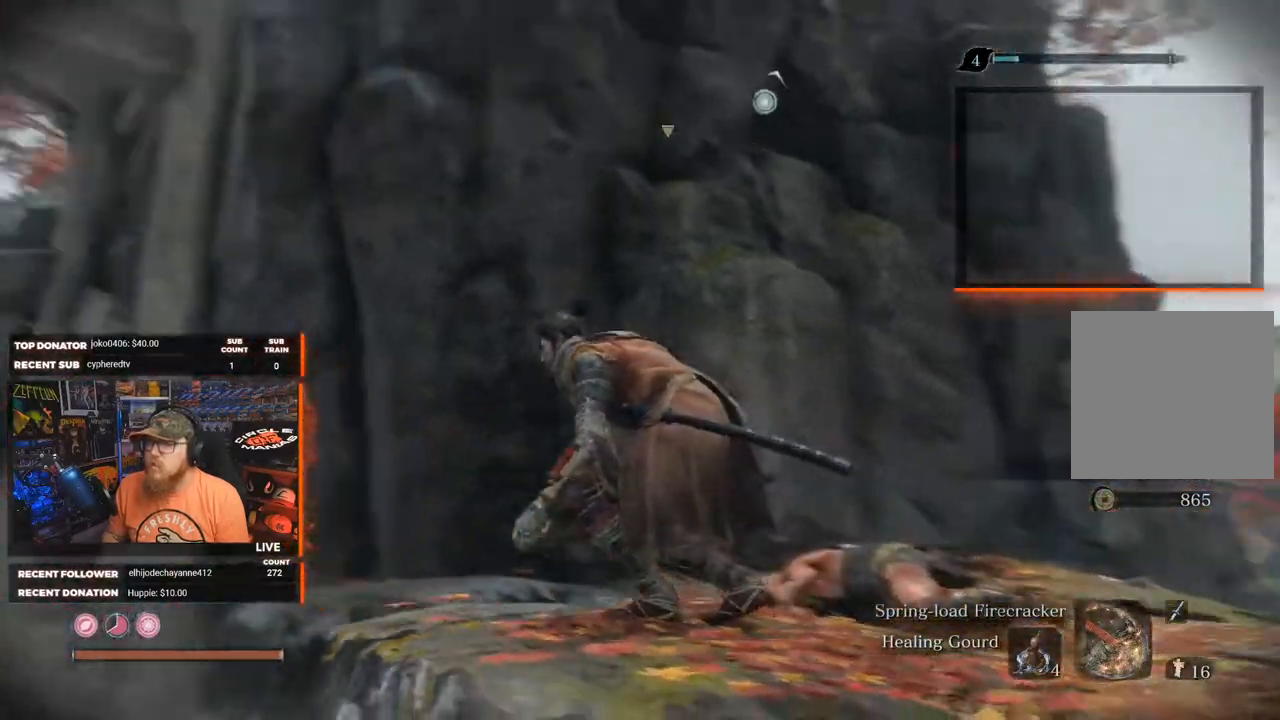
{"buttons": [], "left_stick": "center", "right_stick": "center", "events": [[133, "right_stick", "up"], [300, "right_stick", "center"], [483, "left_stick", "center"]]}
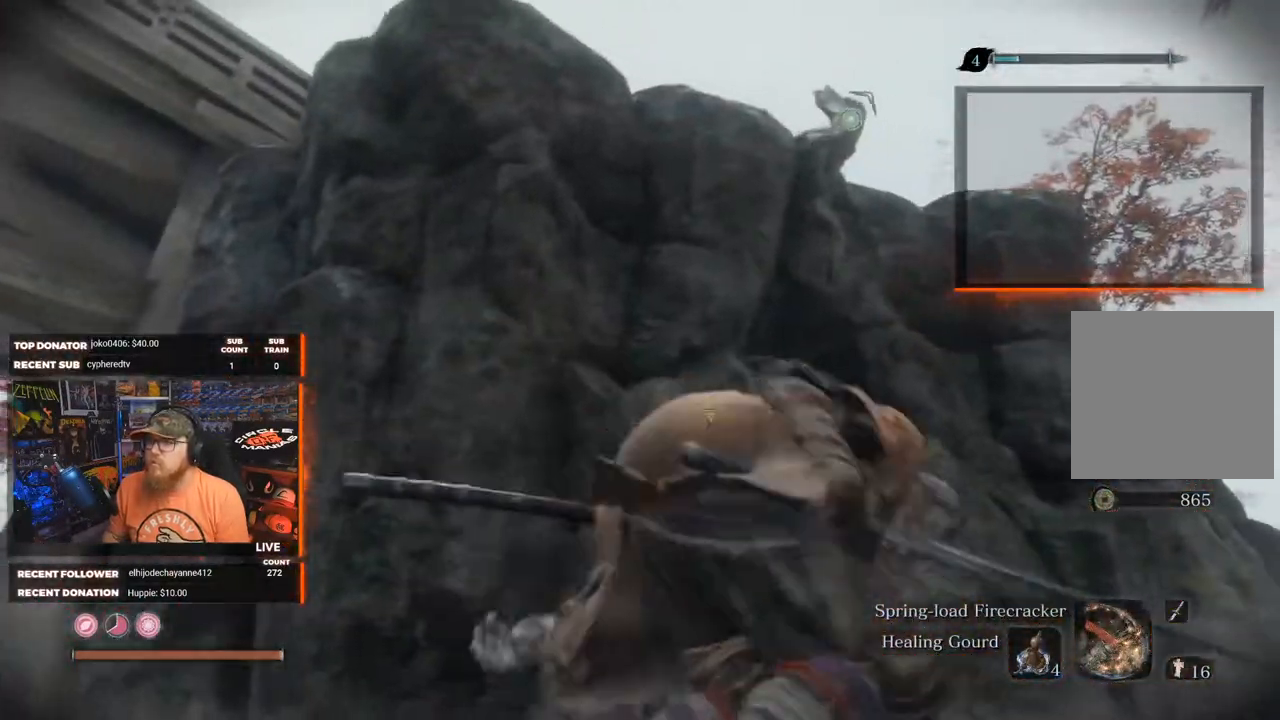
{"buttons": [], "left_stick": "center", "right_stick": "down-right", "events": [[450, "right_stick", "down-right"]]}
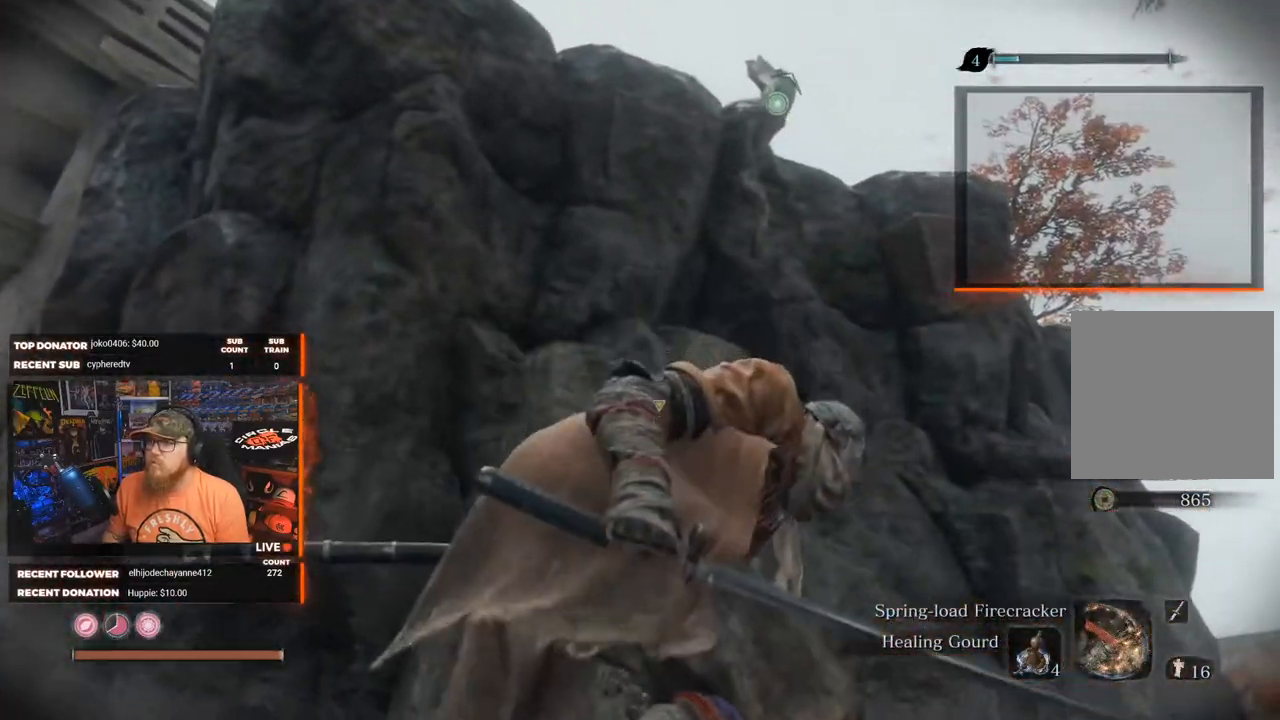
{"buttons": [], "left_stick": "center", "right_stick": "center", "events": [[117, "left_stick", "up-right"], [267, "right_stick", "center"], [417, "left_stick", "center"]]}
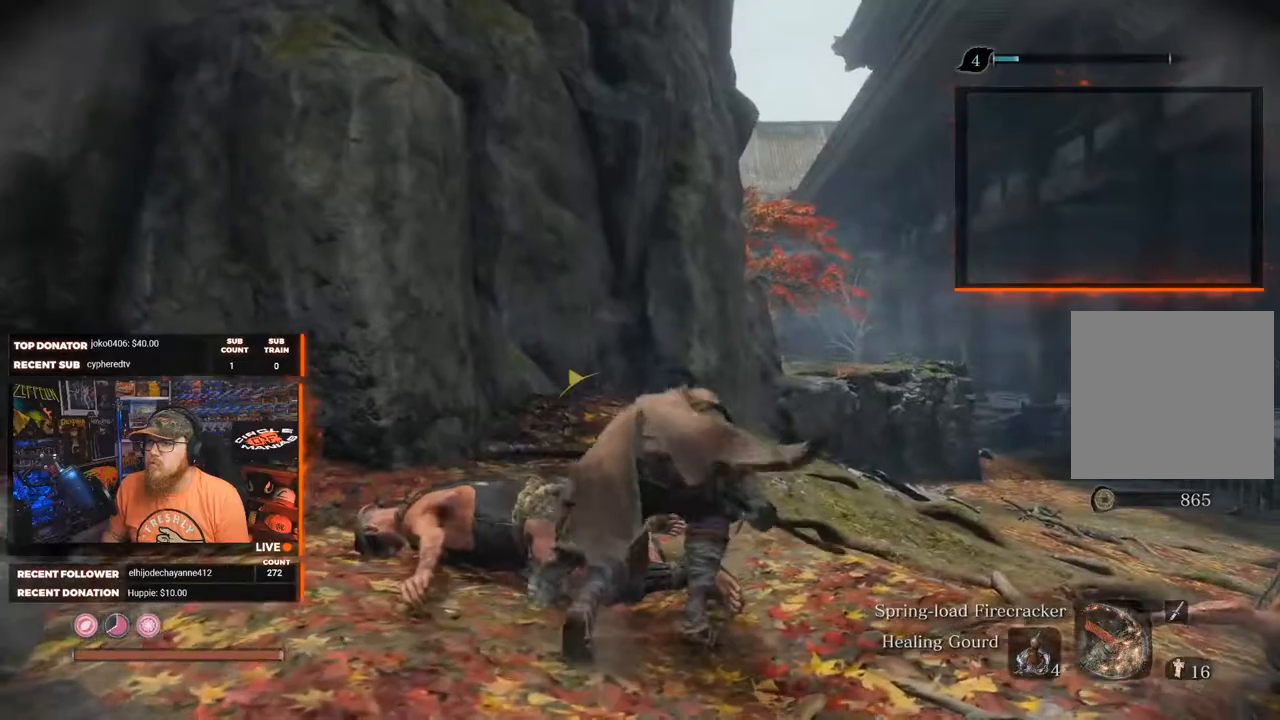
{"buttons": [], "left_stick": "right", "right_stick": "left", "events": [[483, "right_stick", "left"], [500, "left_stick", "right"]]}
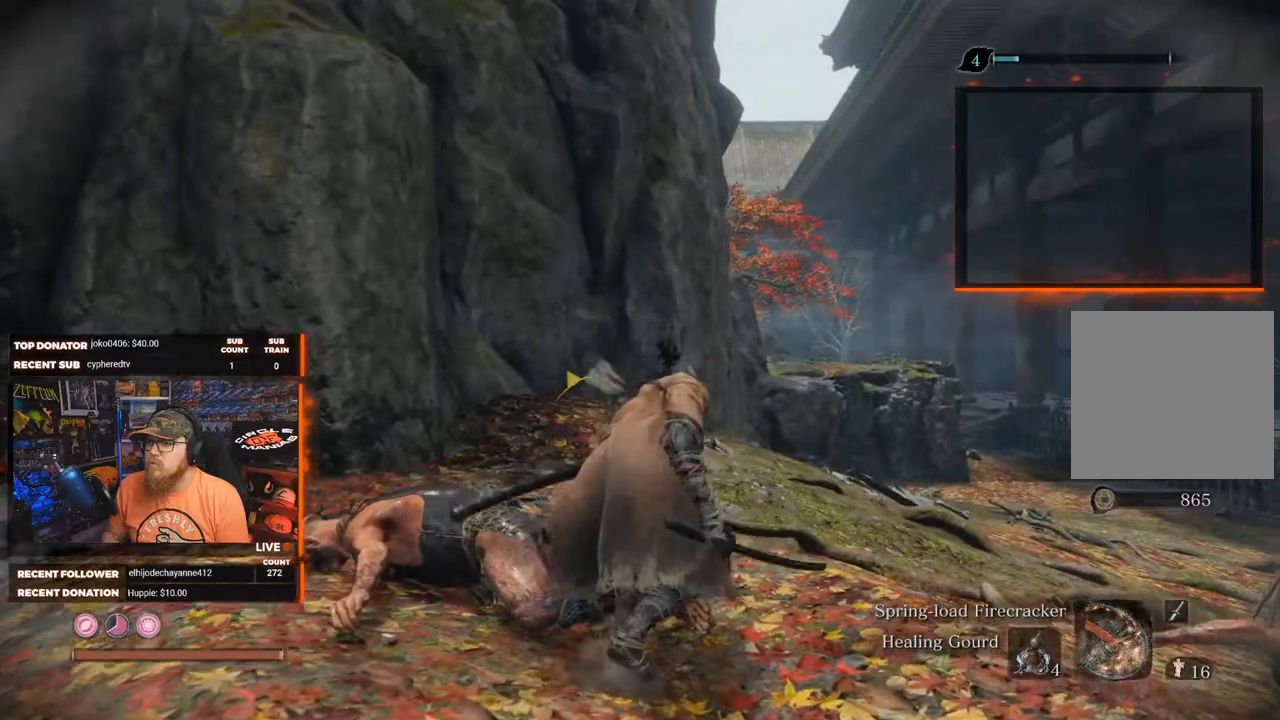
{"buttons": [], "left_stick": "up-right", "right_stick": "center", "events": [[200, "right_stick", "center"], [267, "left_stick", "up-right"]]}
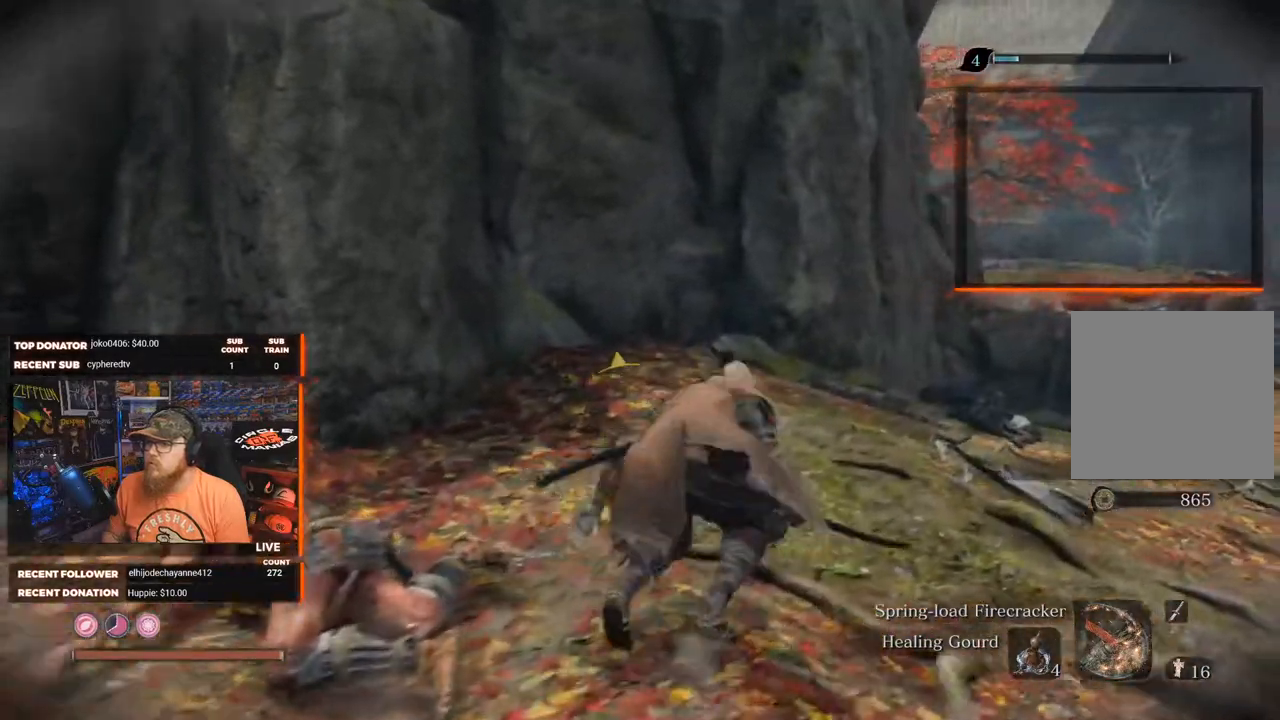
{"buttons": [], "left_stick": "up-right", "right_stick": "center", "events": []}
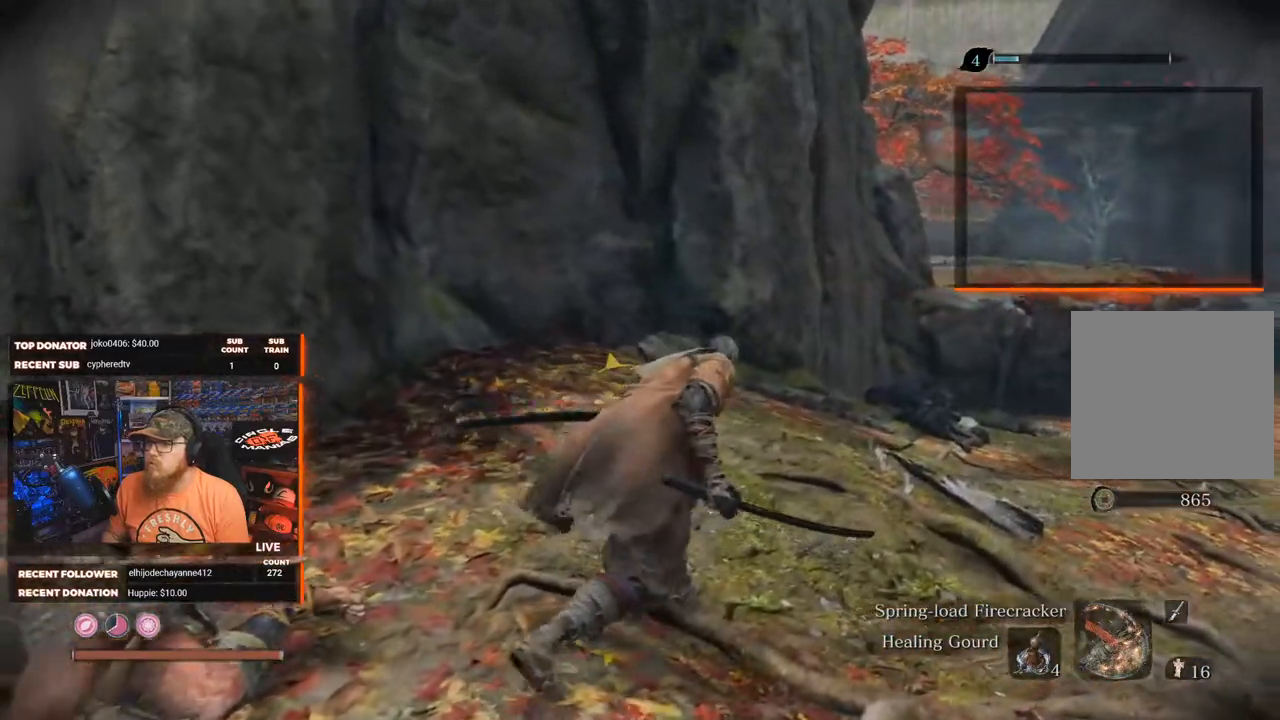
{"buttons": [], "left_stick": "center", "right_stick": "left", "events": [[417, "left_stick", "center"], [450, "right_stick", "left"]]}
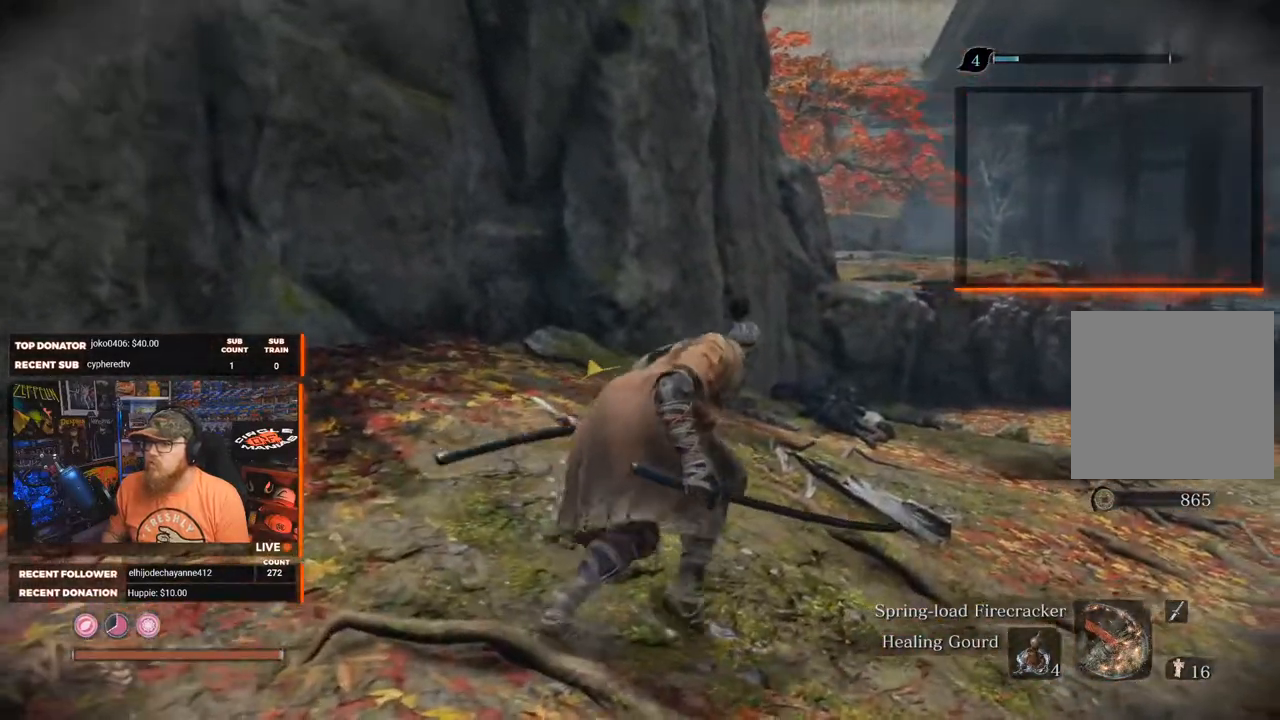
{"buttons": [], "left_stick": "up-left", "right_stick": "up-left", "events": [[133, "right_stick", "up-left"], [400, "left_stick", "up-left"]]}
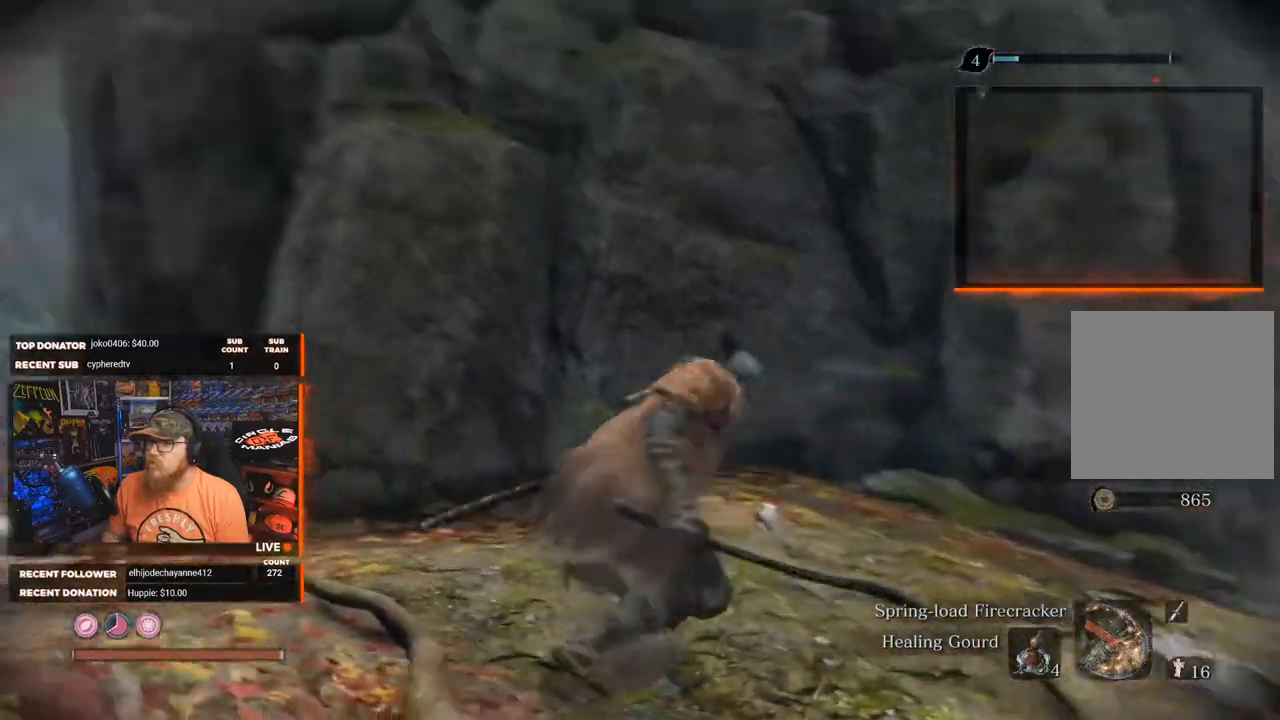
{"buttons": [], "left_stick": "center", "right_stick": "center", "events": [[167, "left_stick", "center"], [200, "right_stick", "up"], [467, "right_stick", "center"]]}
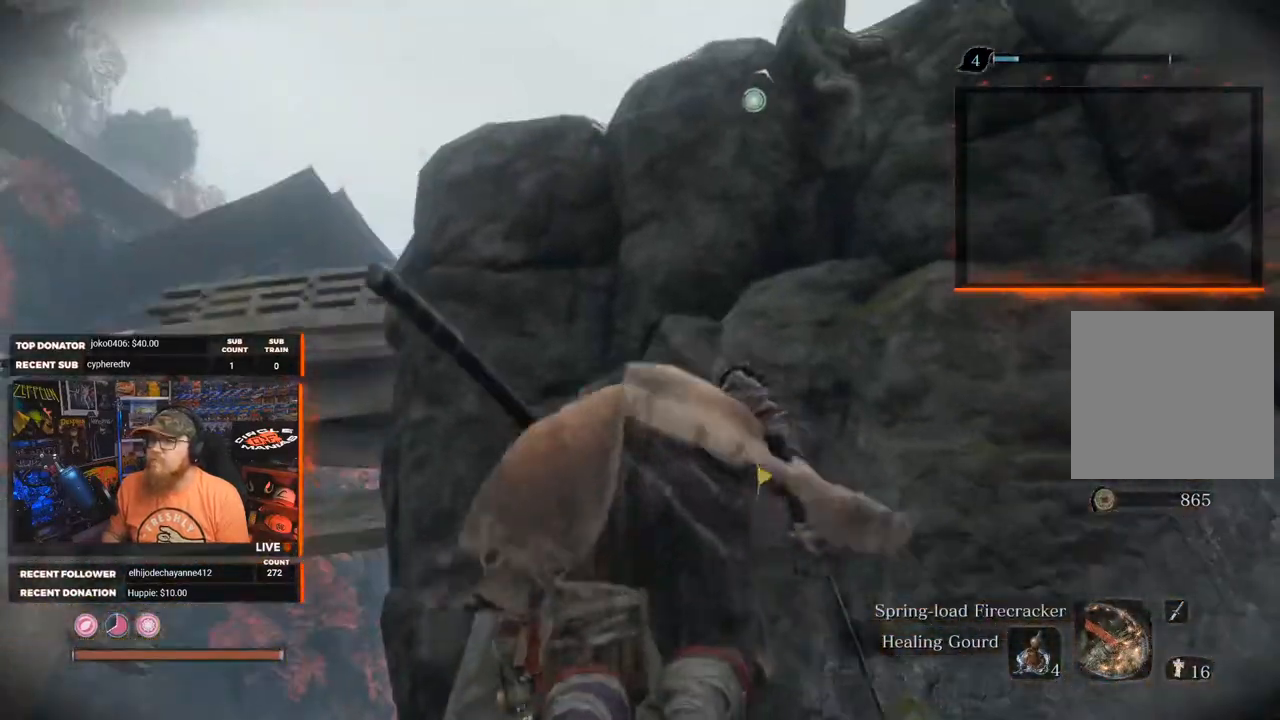
{"buttons": [], "left_stick": "right", "right_stick": "down-right", "events": [[233, "right_stick", "right"], [283, "left_stick", "right"], [500, "right_stick", "down-right"]]}
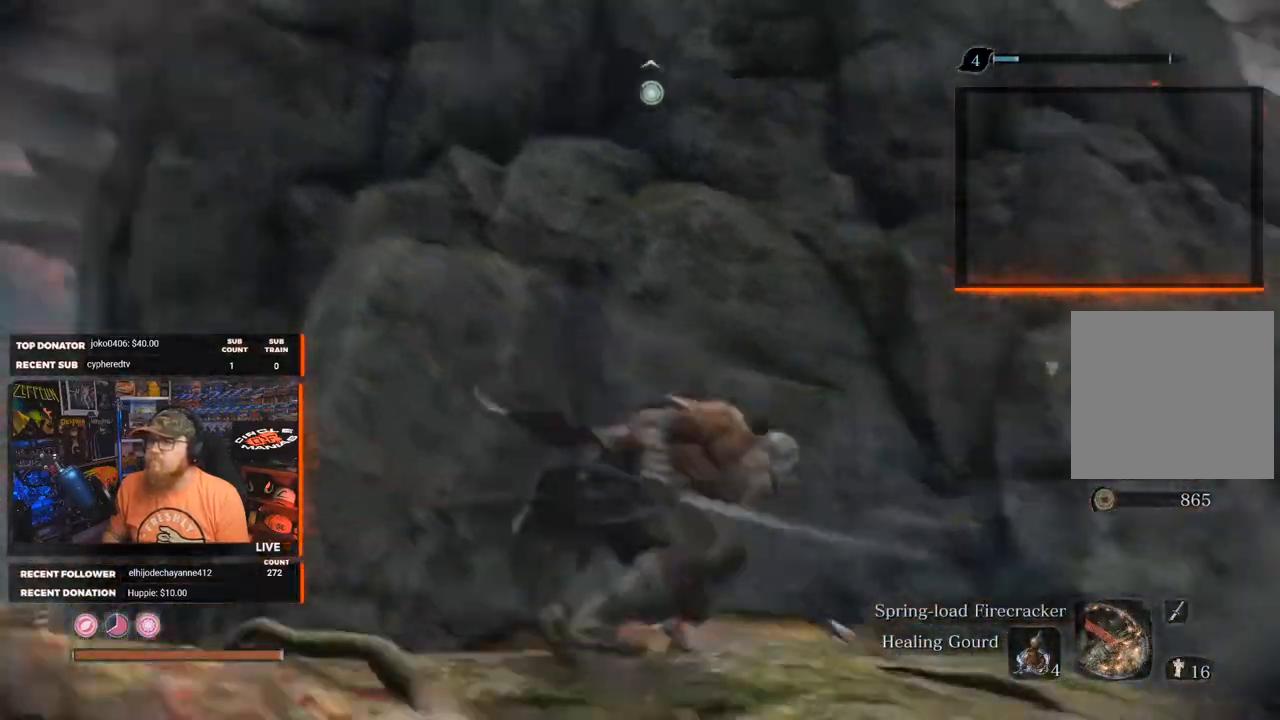
{"buttons": [], "left_stick": "up-right", "right_stick": "center", "events": [[33, "left_stick", "up-right"], [217, "right_stick", "center"]]}
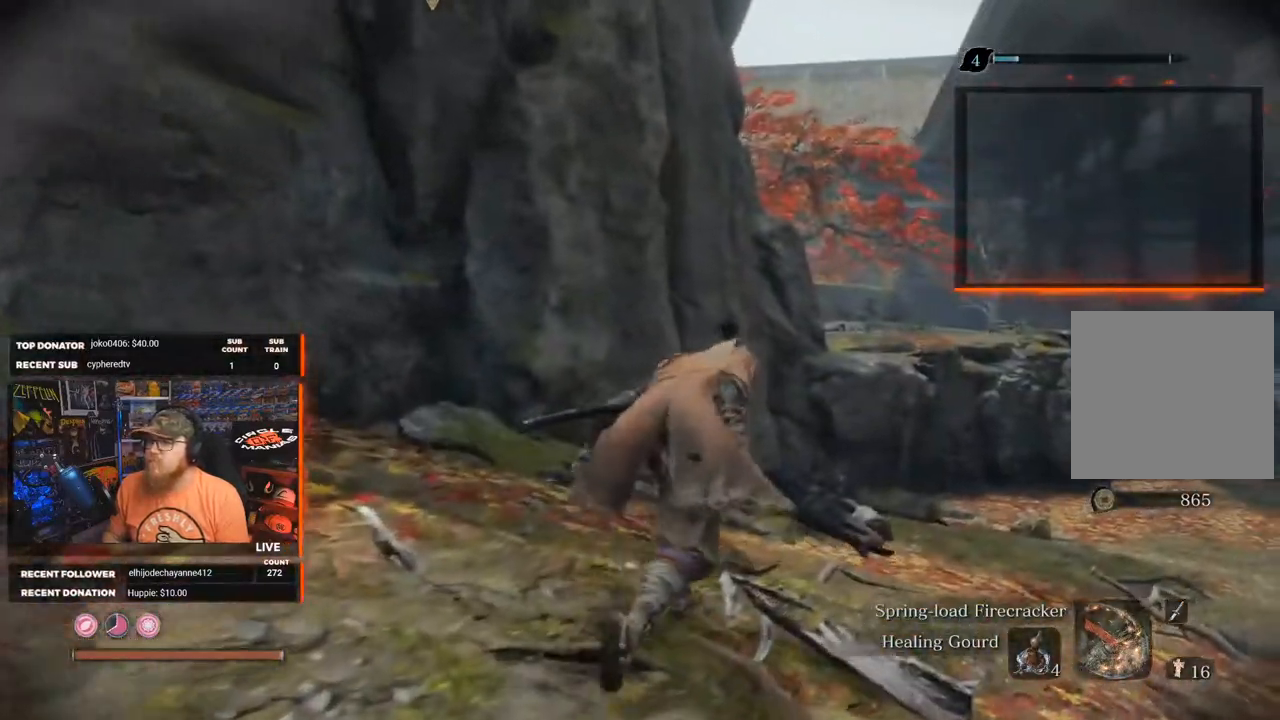
{"buttons": [], "left_stick": "up-right", "right_stick": "center", "events": [[200, "right_stick", "left"], [467, "right_stick", "center"]]}
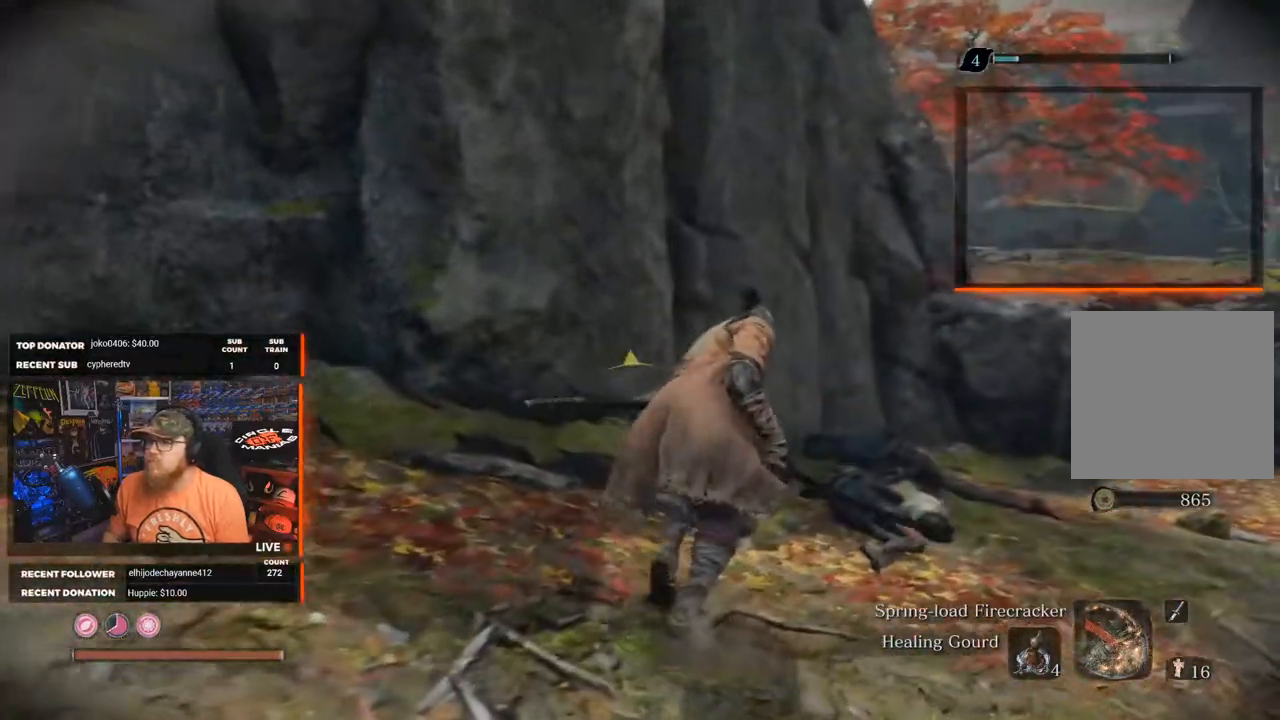
{"buttons": [], "left_stick": "up-right", "right_stick": "center", "events": []}
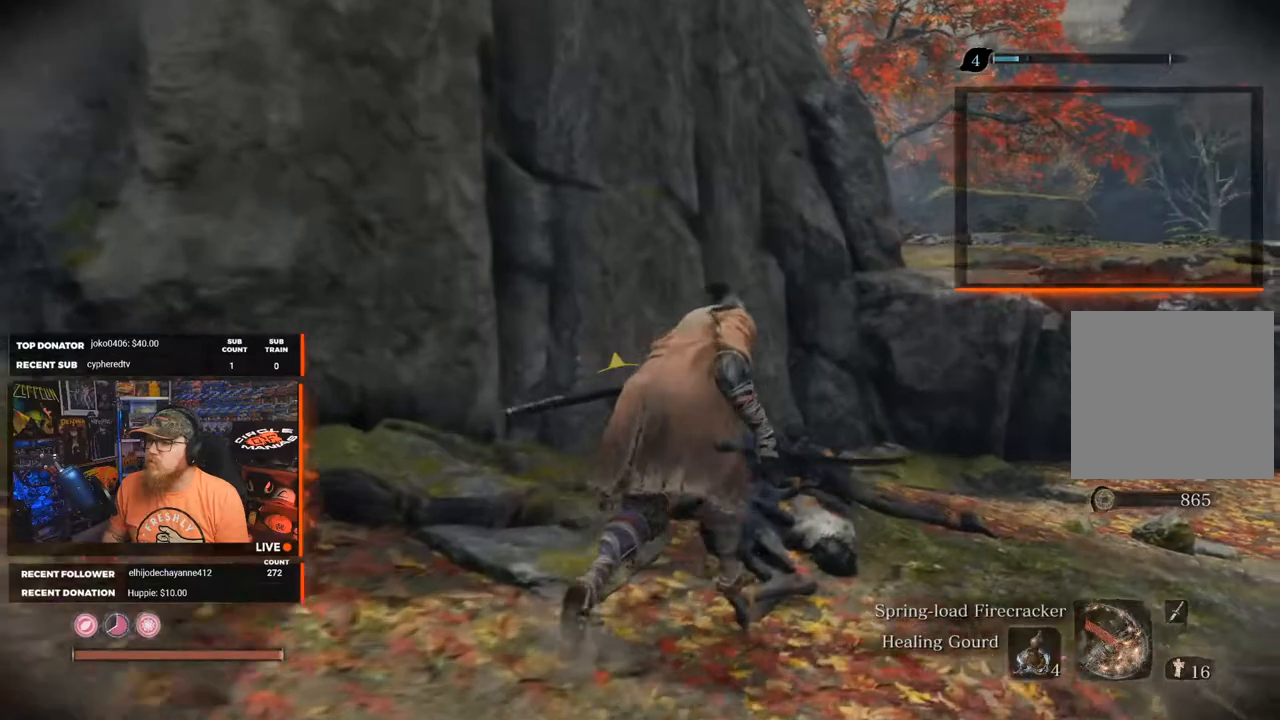
{"buttons": [], "left_stick": "up-right", "right_stick": "left", "events": [[67, "right_stick", "left"]]}
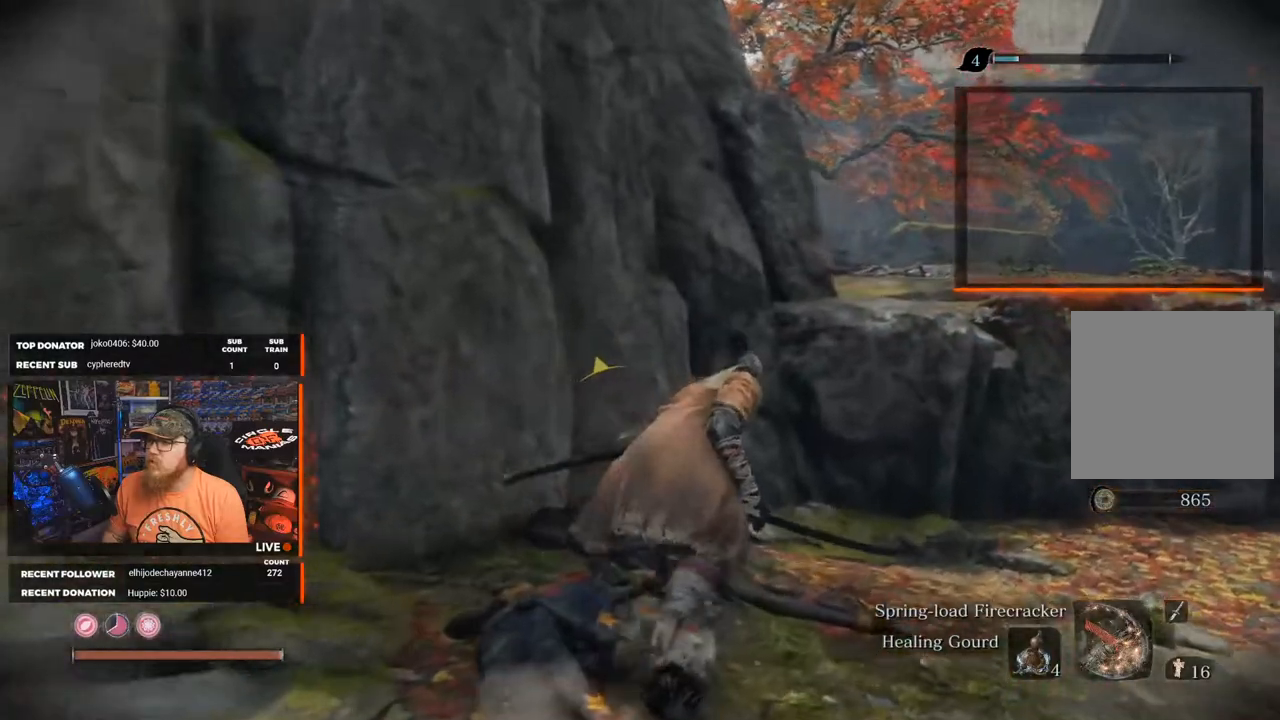
{"buttons": [], "left_stick": "up-right", "right_stick": "left", "events": []}
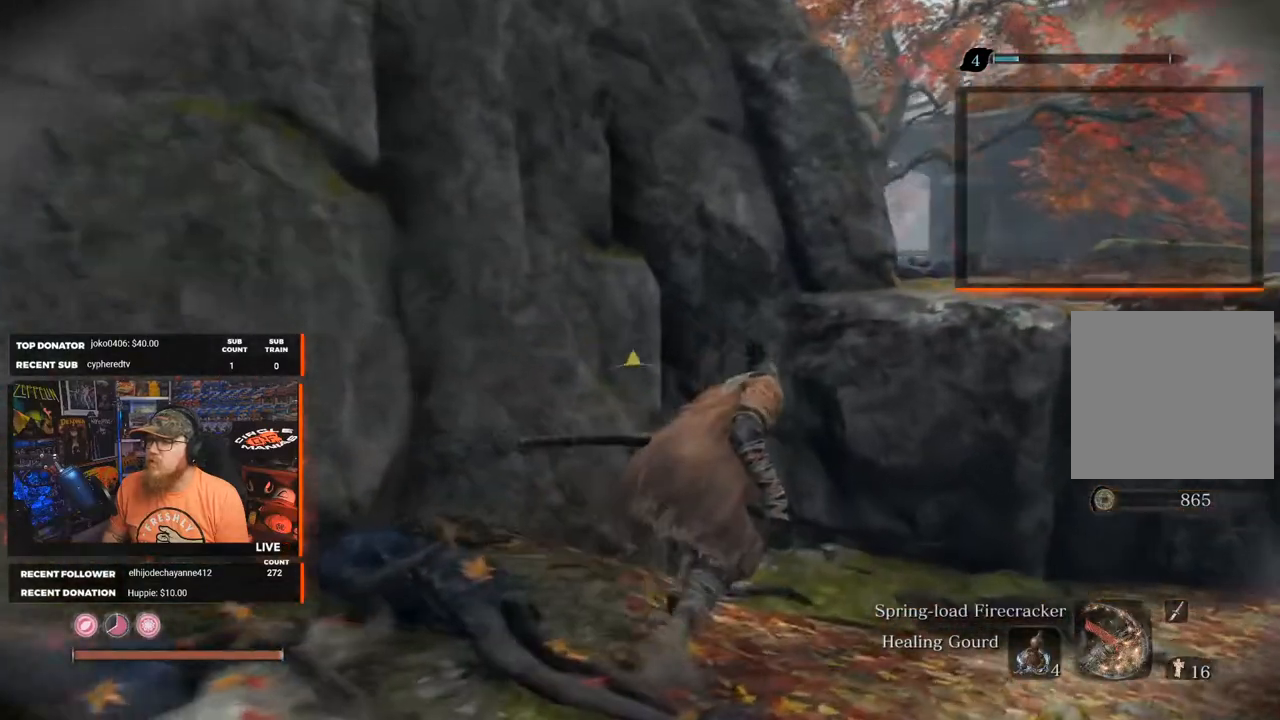
{"buttons": [], "left_stick": "up-right", "right_stick": "left", "events": []}
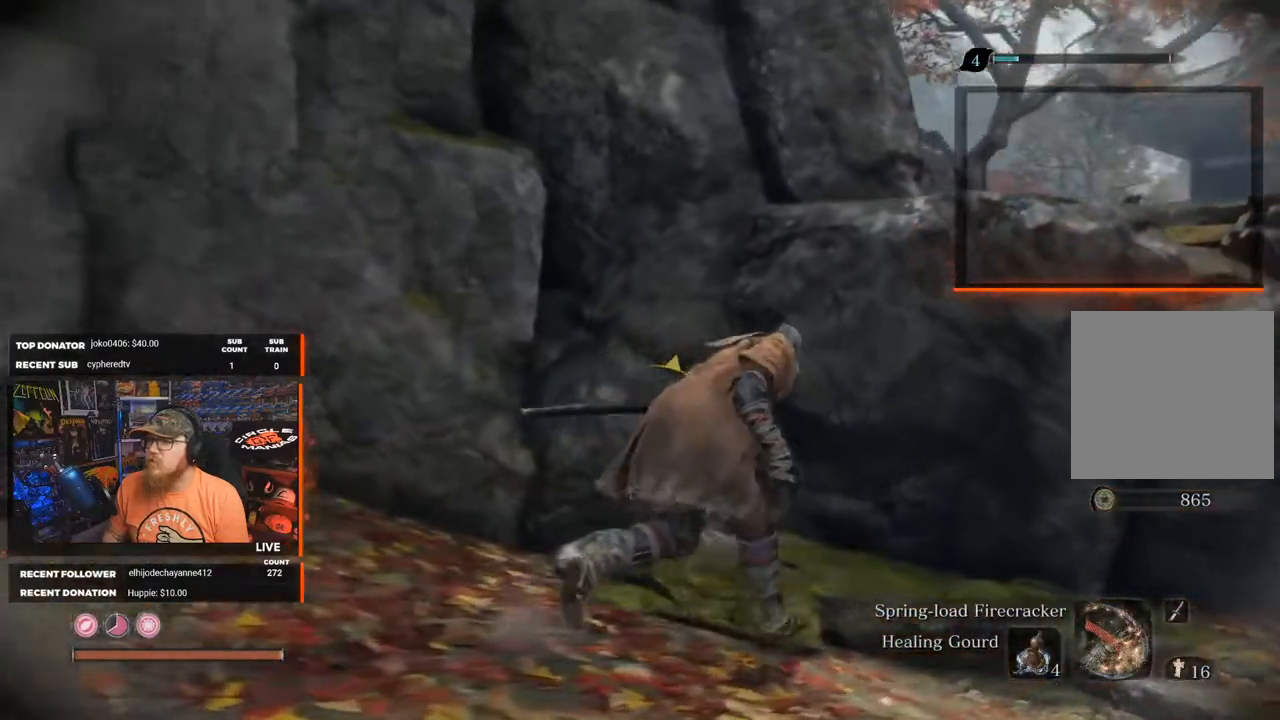
{"buttons": [], "left_stick": "center", "right_stick": "center", "events": [[267, "left_stick", "center"], [317, "right_stick", "center"]]}
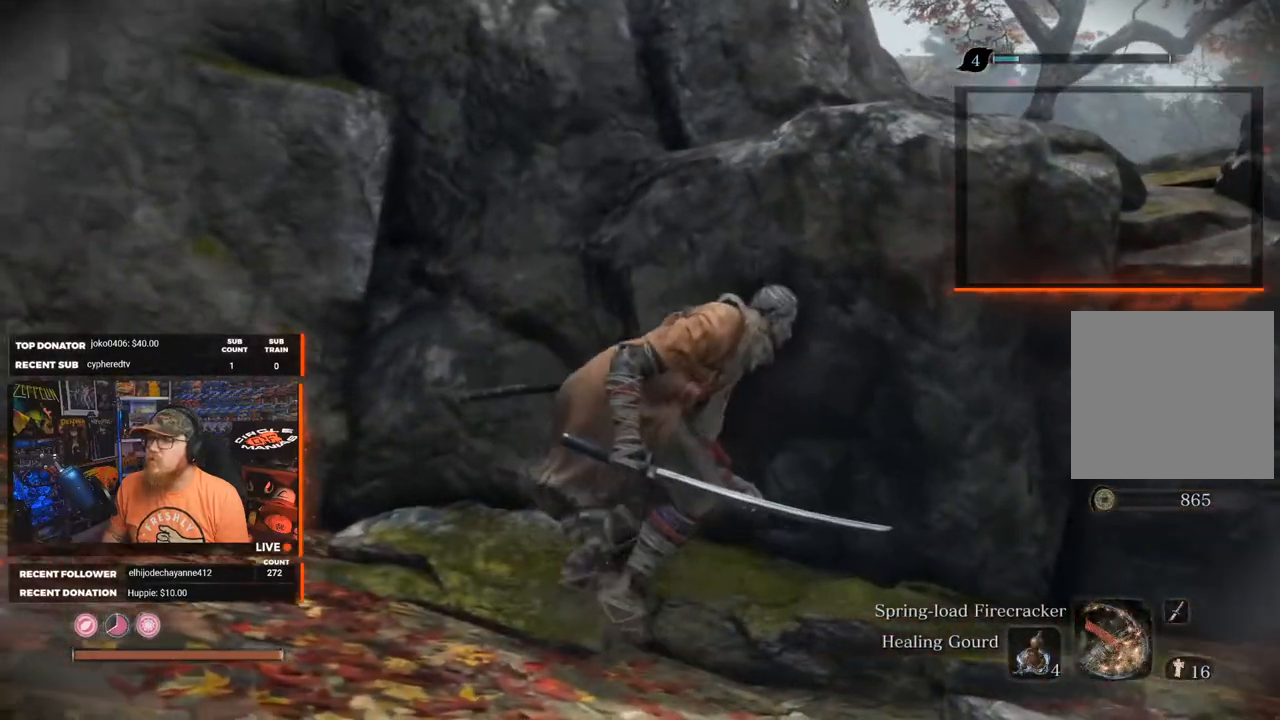
{"buttons": [], "left_stick": "down-right", "right_stick": "center", "events": [[117, "left_stick", "down-right"], [133, "right_stick", "up-left"], [450, "right_stick", "center"]]}
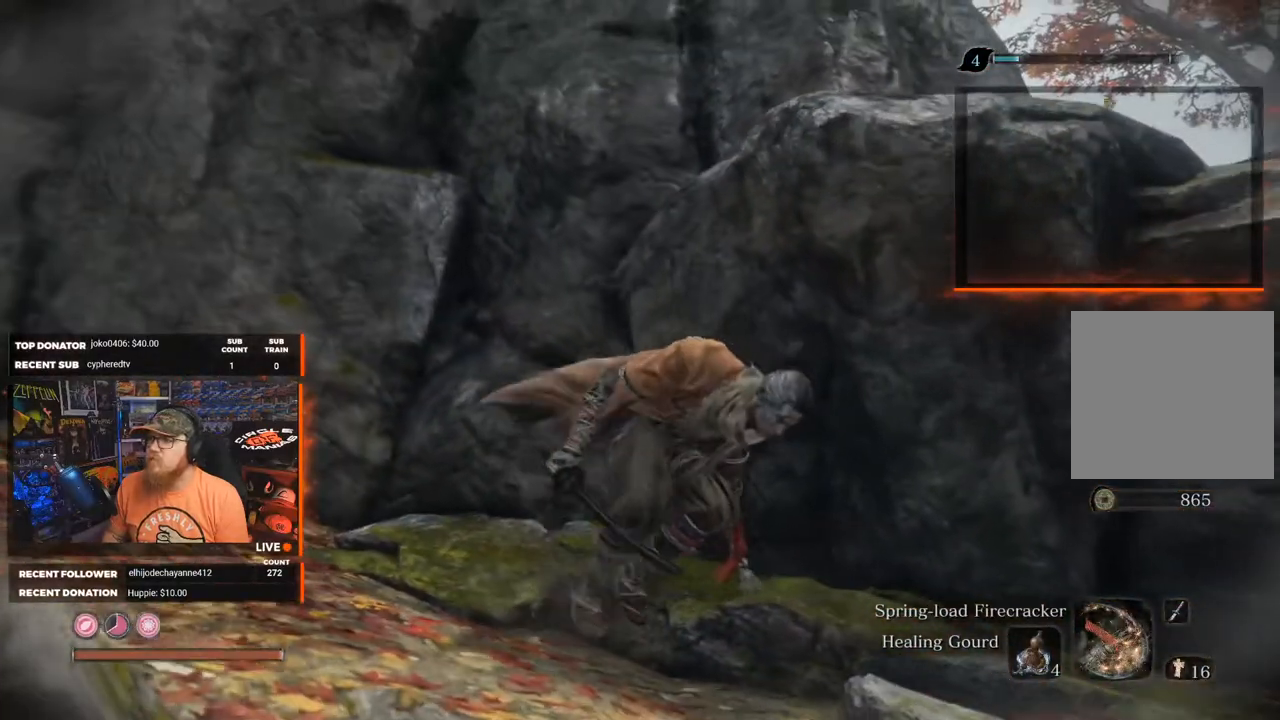
{"buttons": [], "left_stick": "down-right", "right_stick": "center", "events": [[67, "right_stick", "up-left"], [383, "right_stick", "center"]]}
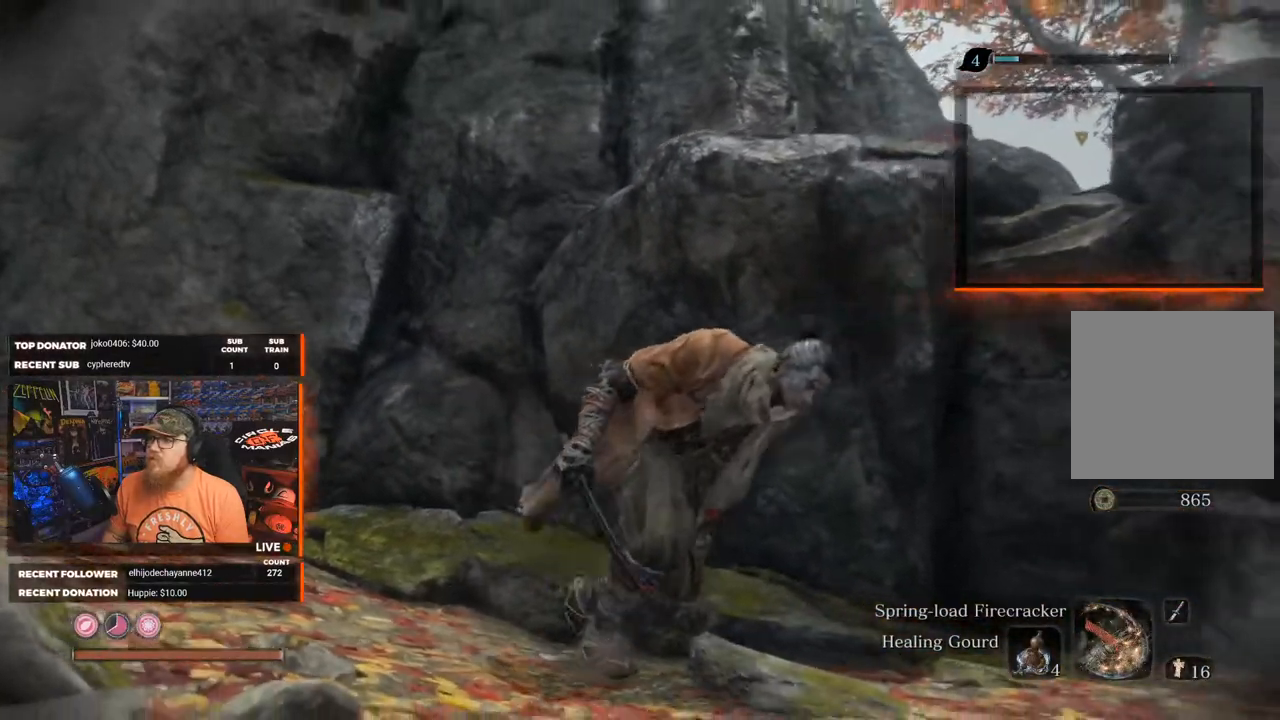
{"buttons": [], "left_stick": "center", "right_stick": "center", "events": [[117, "left_stick", "center"], [200, "right_stick", "down-right"], [417, "right_stick", "center"]]}
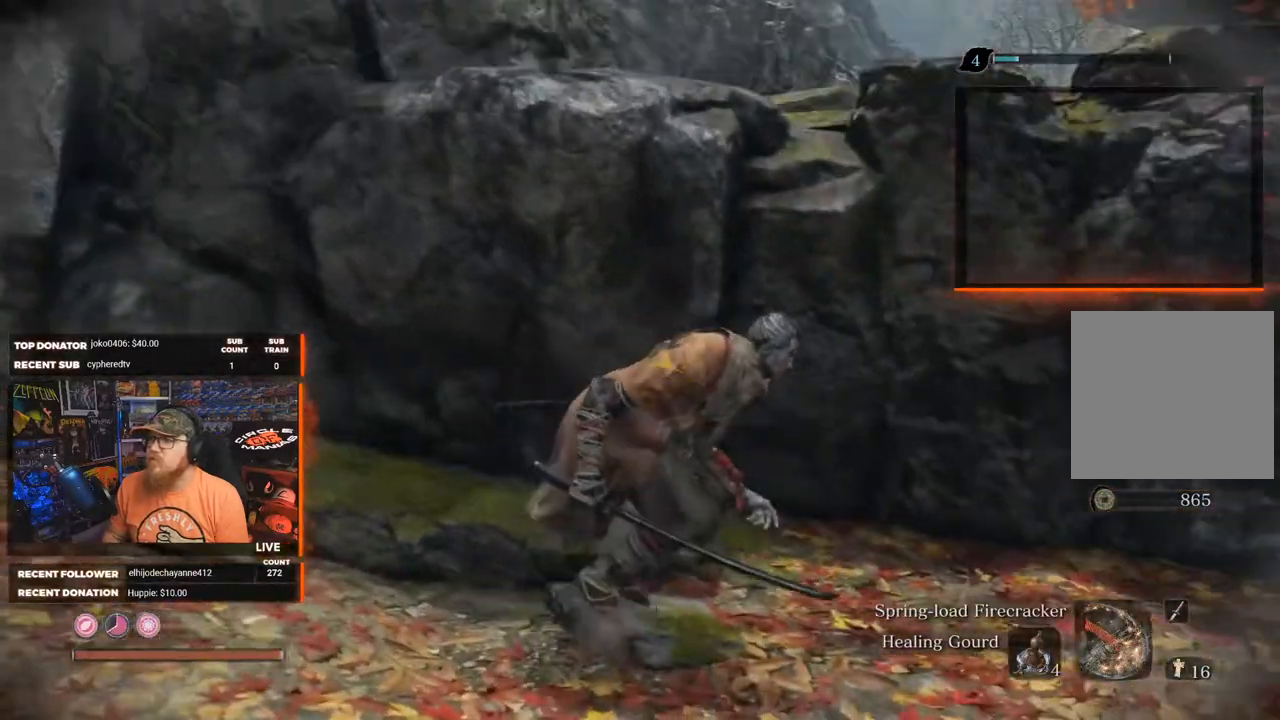
{"buttons": [], "left_stick": "center", "right_stick": "center", "events": [[183, "right_stick", "up-right"], [317, "right_stick", "center"]]}
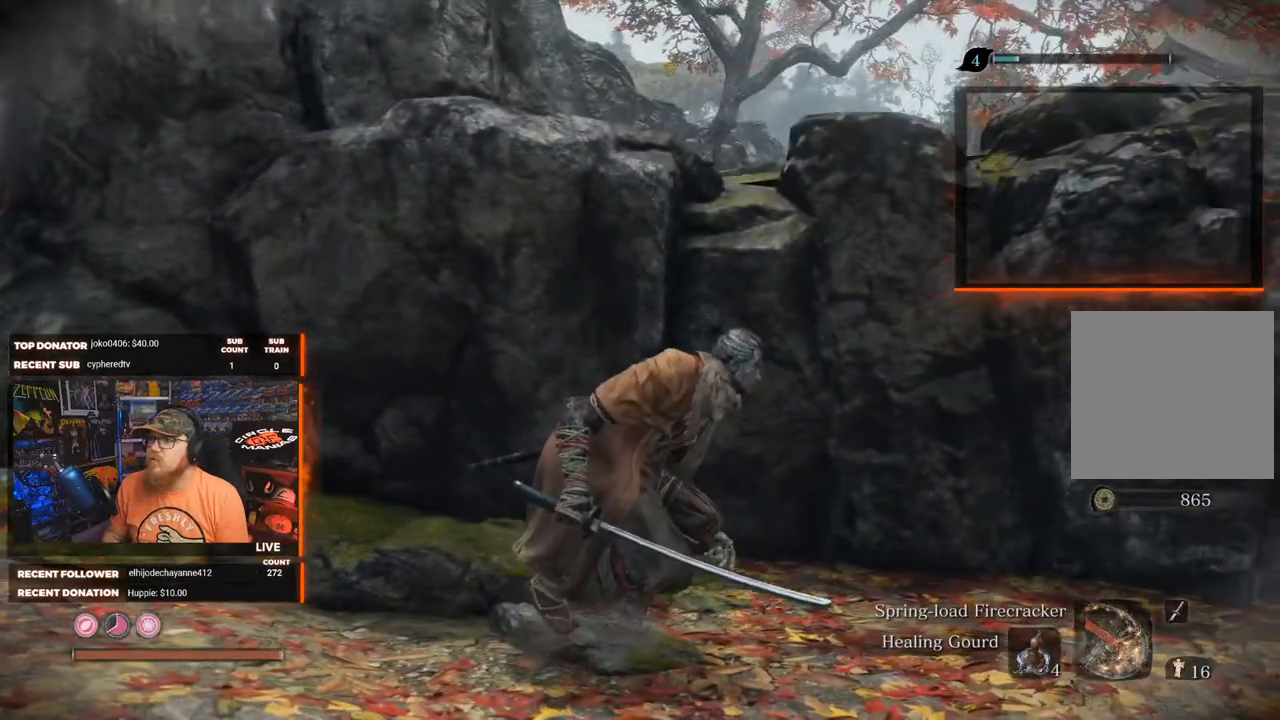
{"buttons": [], "left_stick": "center", "right_stick": "down-right", "events": [[417, "right_stick", "down-right"]]}
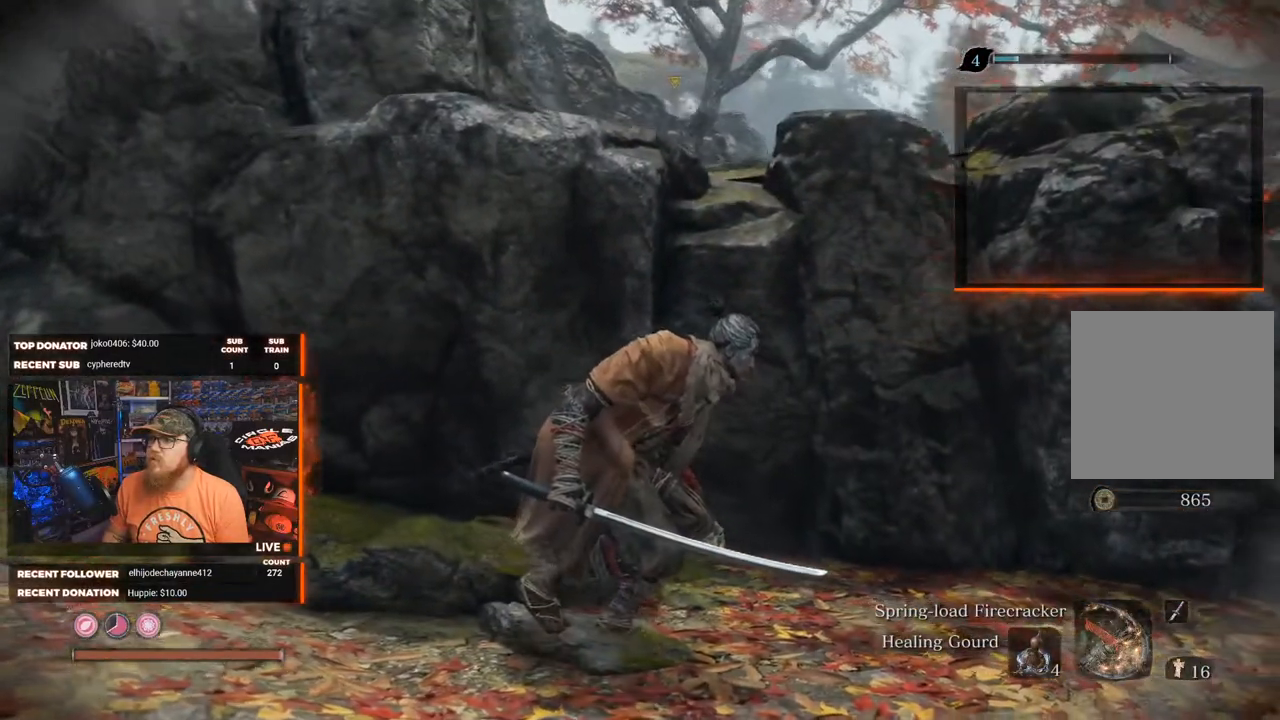
{"buttons": [], "left_stick": "left", "right_stick": "center", "events": [[200, "left_stick", "left"], [267, "right_stick", "center"]]}
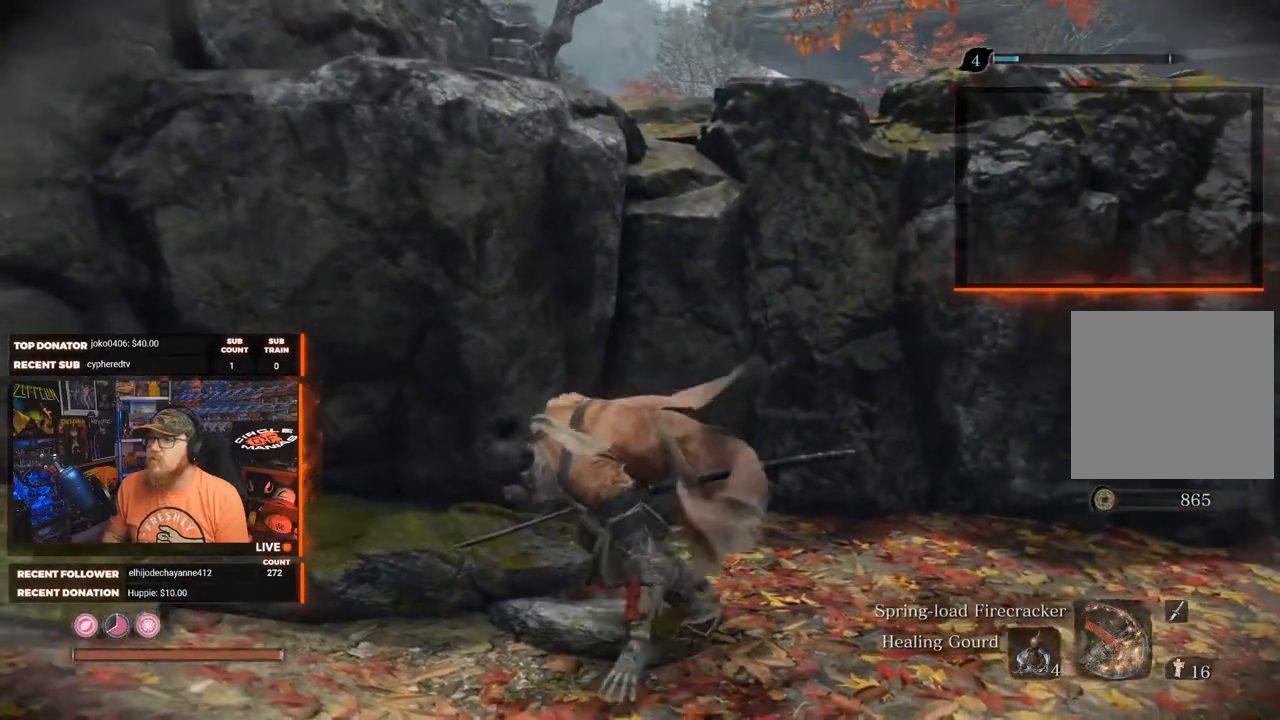
{"buttons": [], "left_stick": "center", "right_stick": "center", "events": [[167, "left_stick", "center"]]}